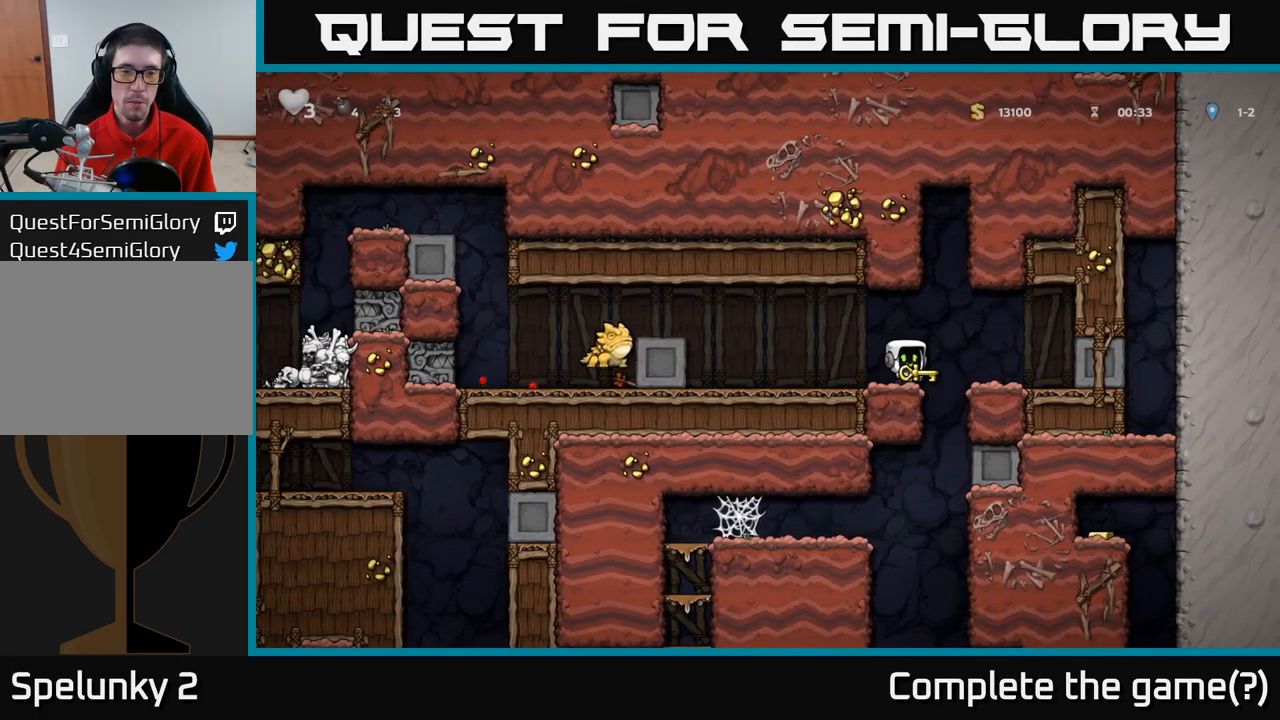
Gameplay with a controller (Xbox layout); each line is a JSON object with the inputs held at the frame after it (dt_ms = milliseconds from this image to that frame). "events" lists button and stick changes between this image and that frame as [ms after this image, input, new state], when the widget could be followed in between. Not read: R3 right_stick.
{"dt_ms": 500, "buttons": [], "left_stick": "left", "events": [[133, "left_stick", "left"], [233, "left_stick", "center"], [417, "left_stick", "left"]]}
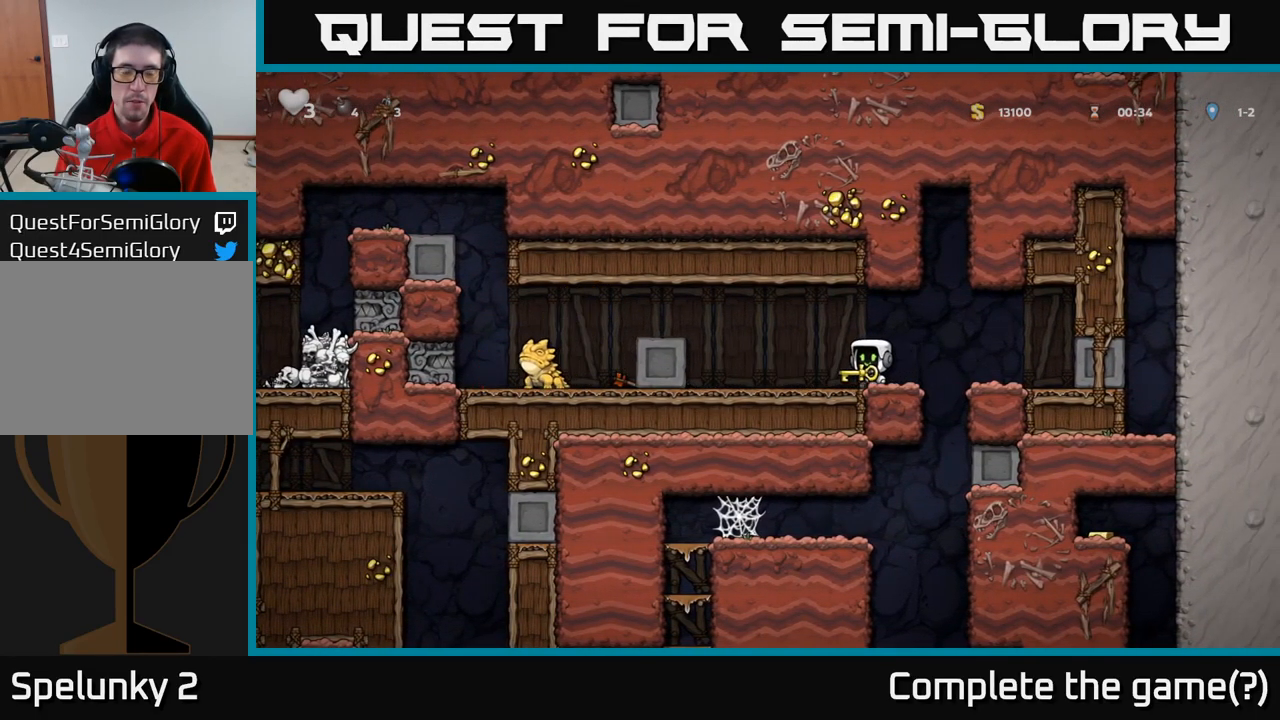
{"dt_ms": 500, "buttons": [], "left_stick": "left", "events": []}
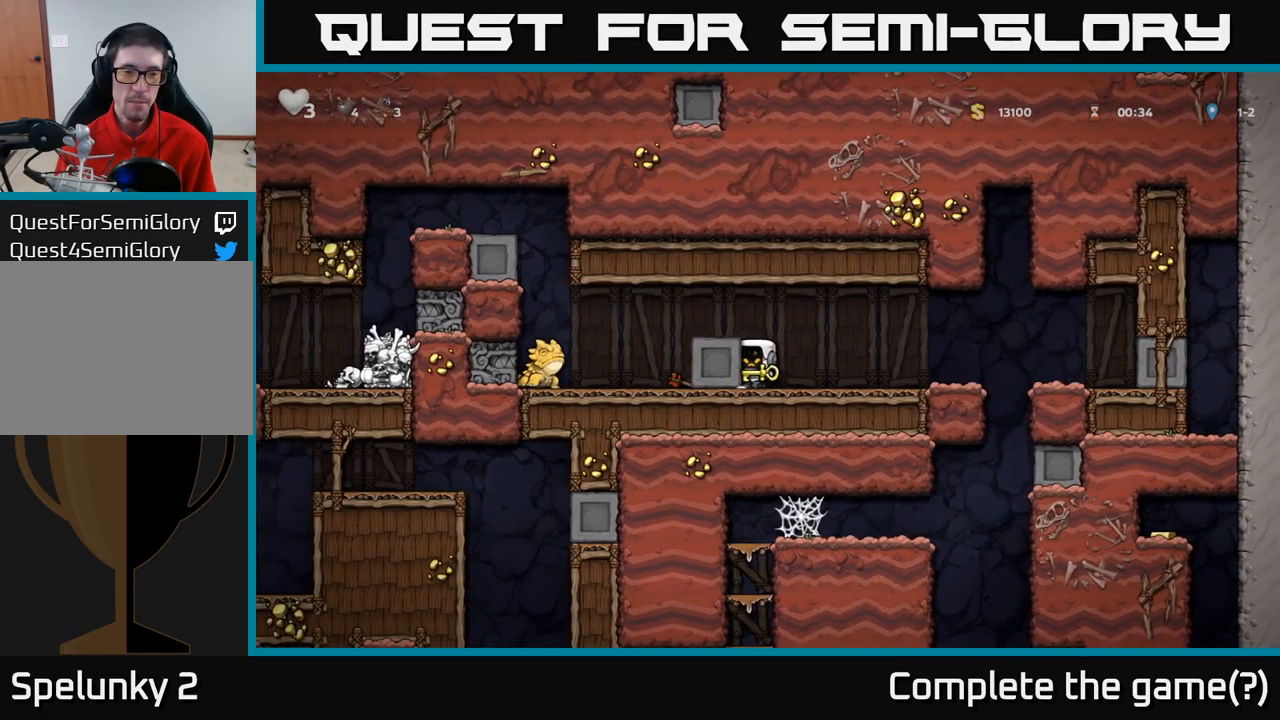
{"dt_ms": 499, "buttons": [], "left_stick": "center", "events": [[433, "left_stick", "center"]]}
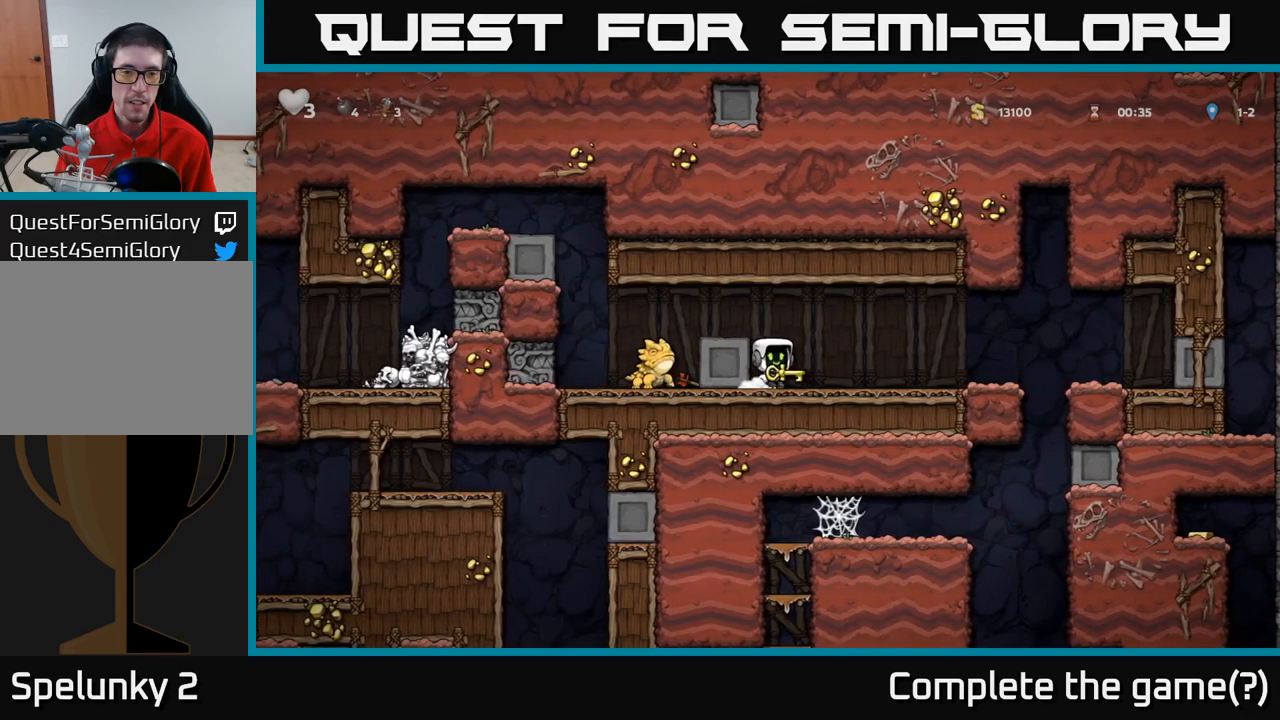
{"dt_ms": 500, "buttons": [], "left_stick": "left", "events": [[200, "left_stick", "right"], [284, "left_stick", "left"]]}
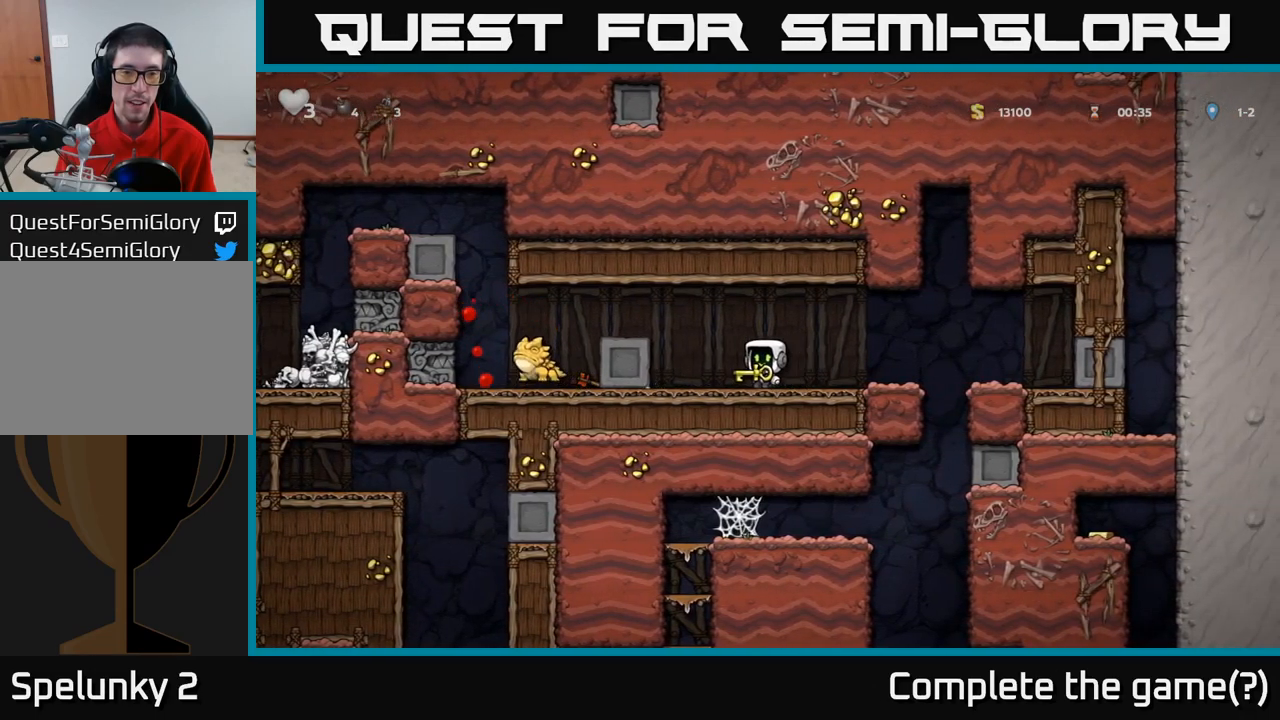
{"dt_ms": 500, "buttons": [], "left_stick": "left", "events": []}
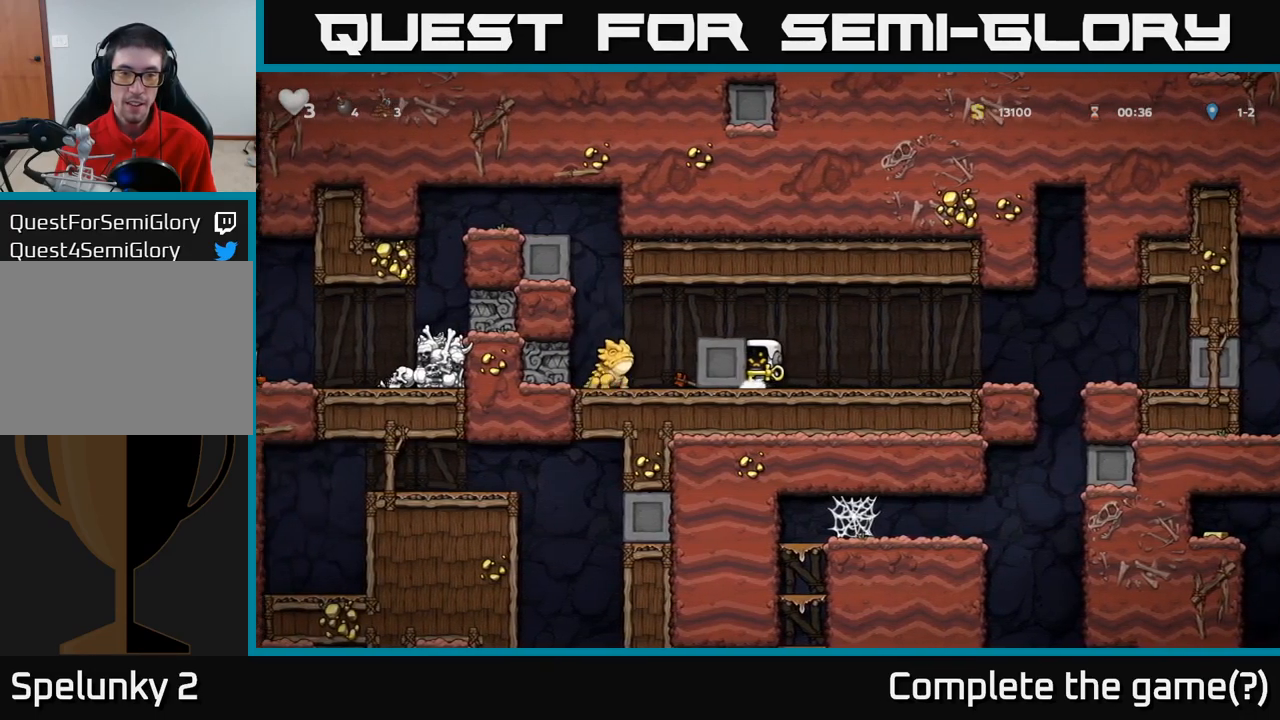
{"dt_ms": 500, "buttons": [], "left_stick": "left", "events": []}
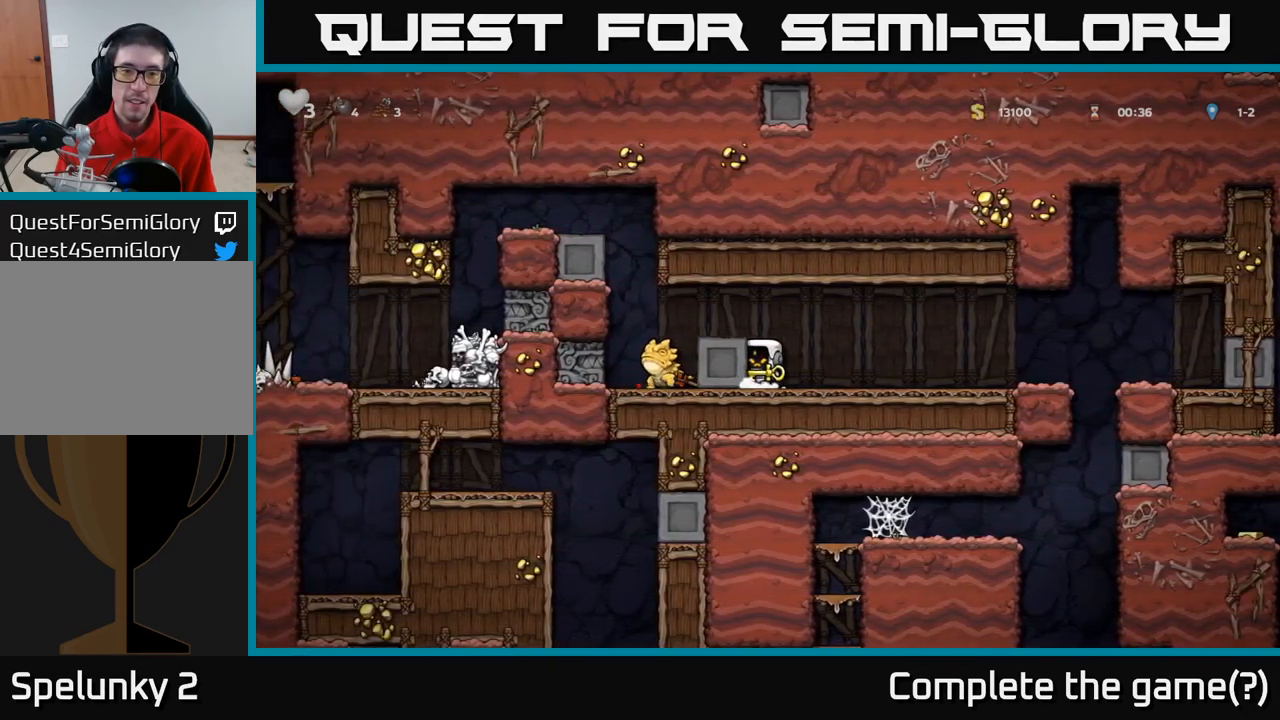
{"dt_ms": 500, "buttons": [], "left_stick": "left", "events": []}
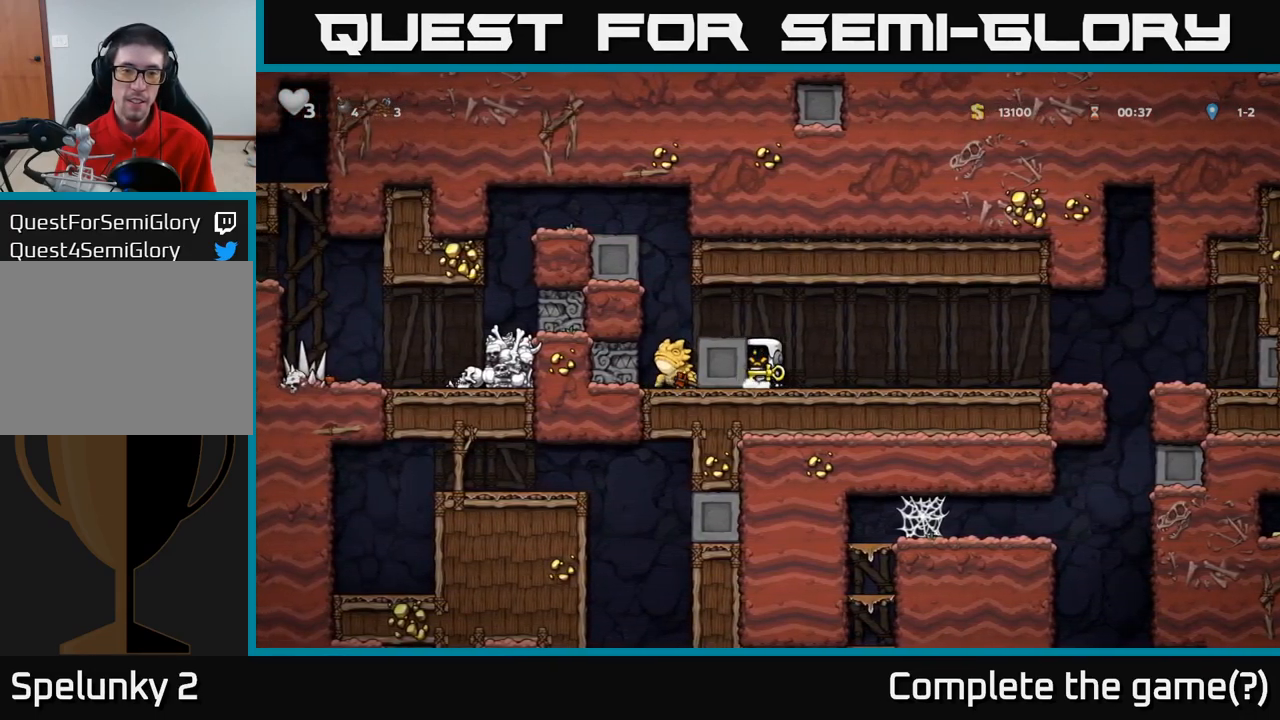
{"dt_ms": 500, "buttons": [], "left_stick": "right"}
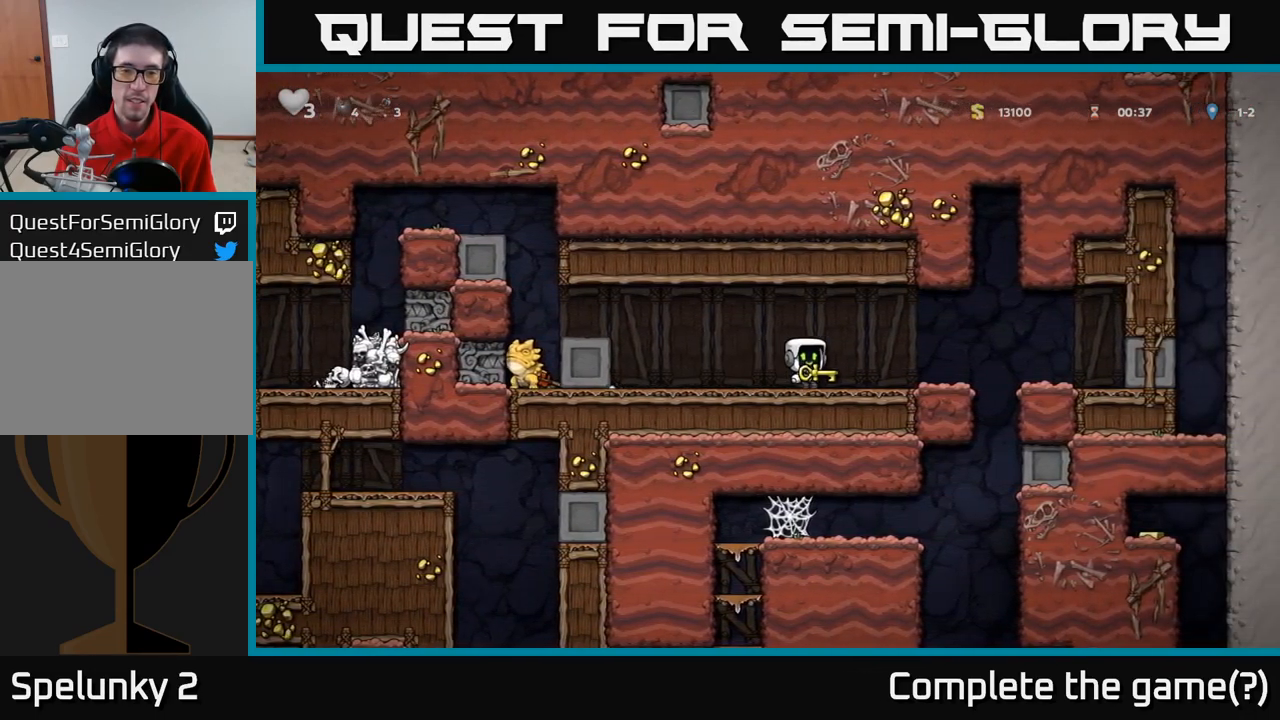
{"dt_ms": 500, "buttons": [], "left_stick": "left", "events": [[17, "left_stick", "center"], [250, "left_stick", "left"]]}
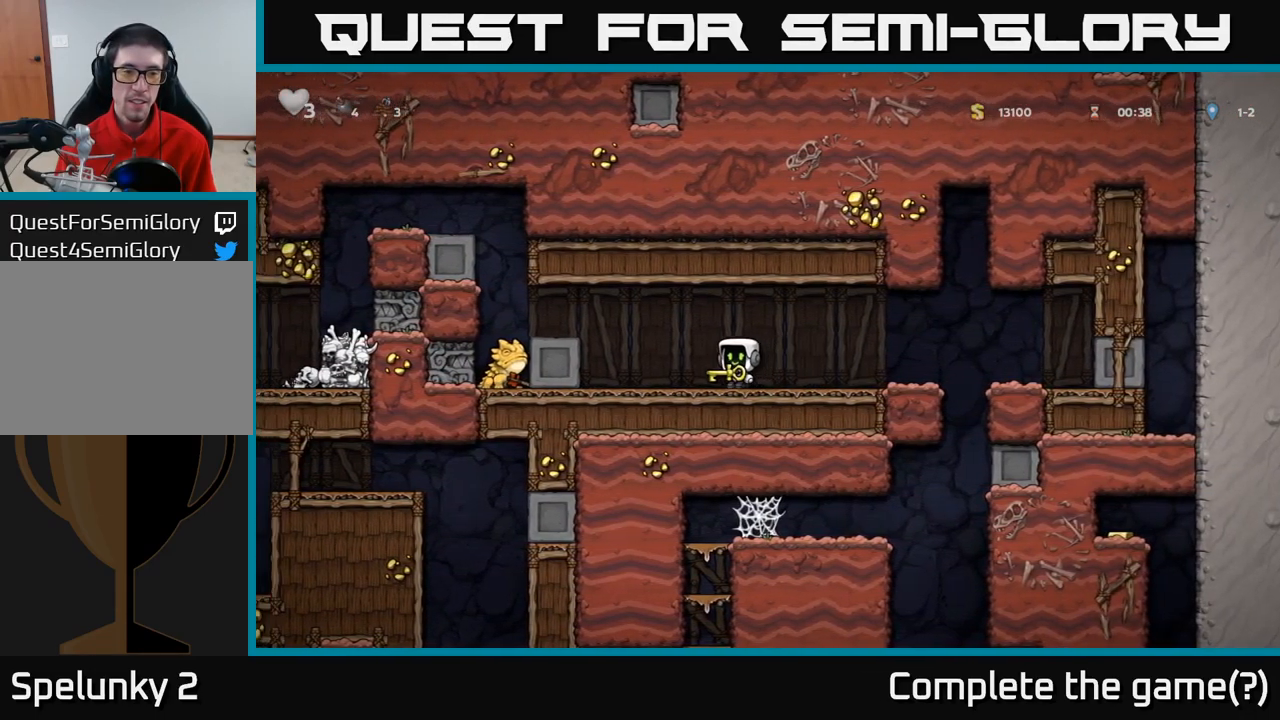
{"dt_ms": 500, "buttons": [], "left_stick": "left", "events": []}
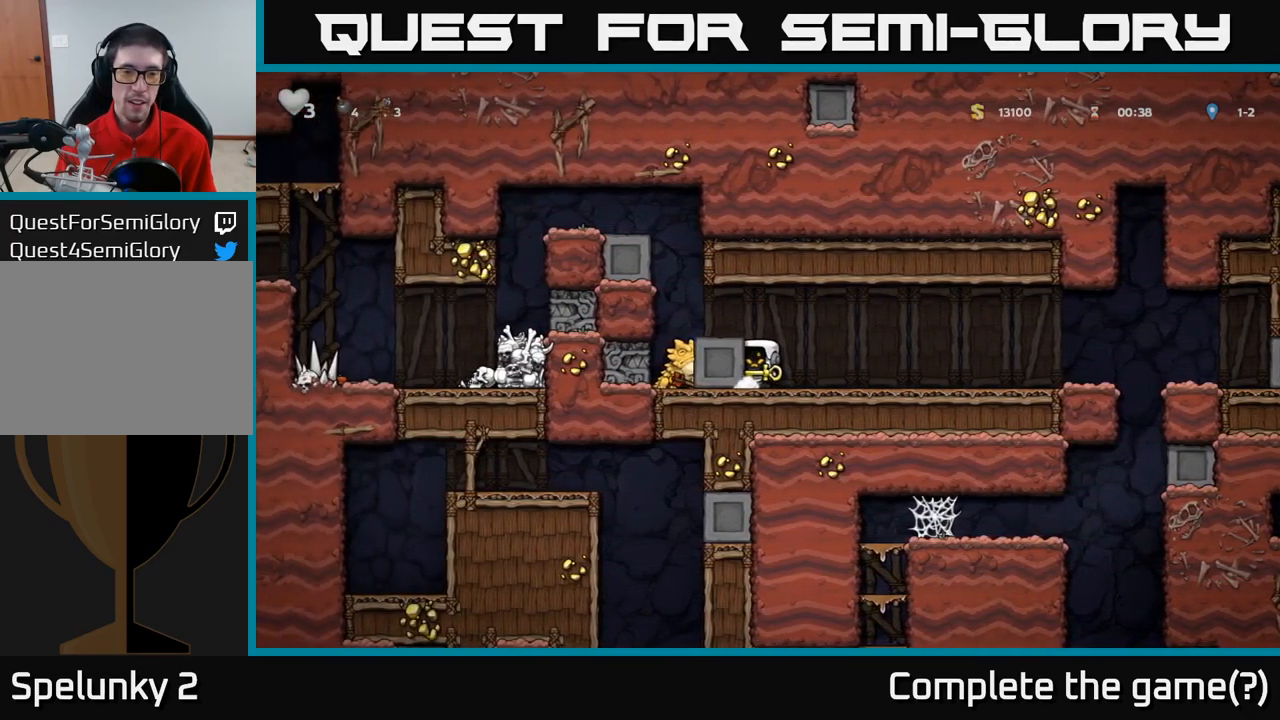
{"dt_ms": 500, "buttons": [], "left_stick": "center", "events": [[434, "left_stick", "center"]]}
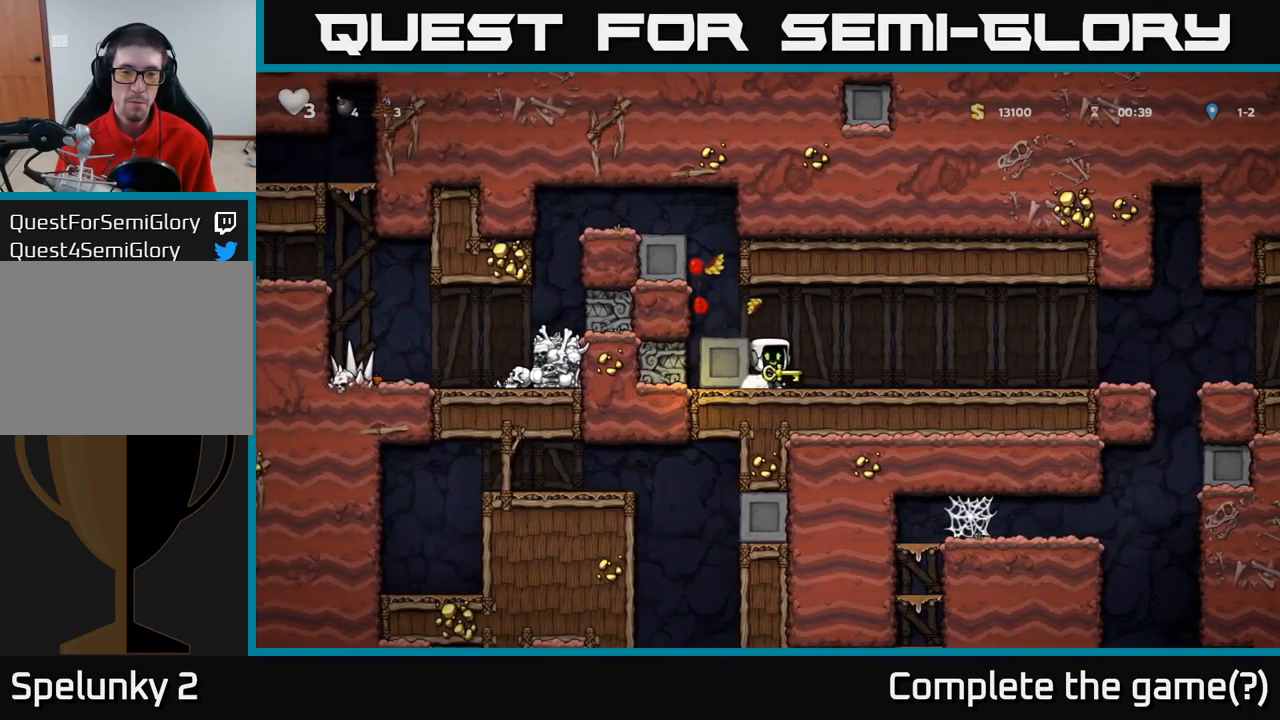
{"dt_ms": 500, "buttons": [], "left_stick": "down-left"}
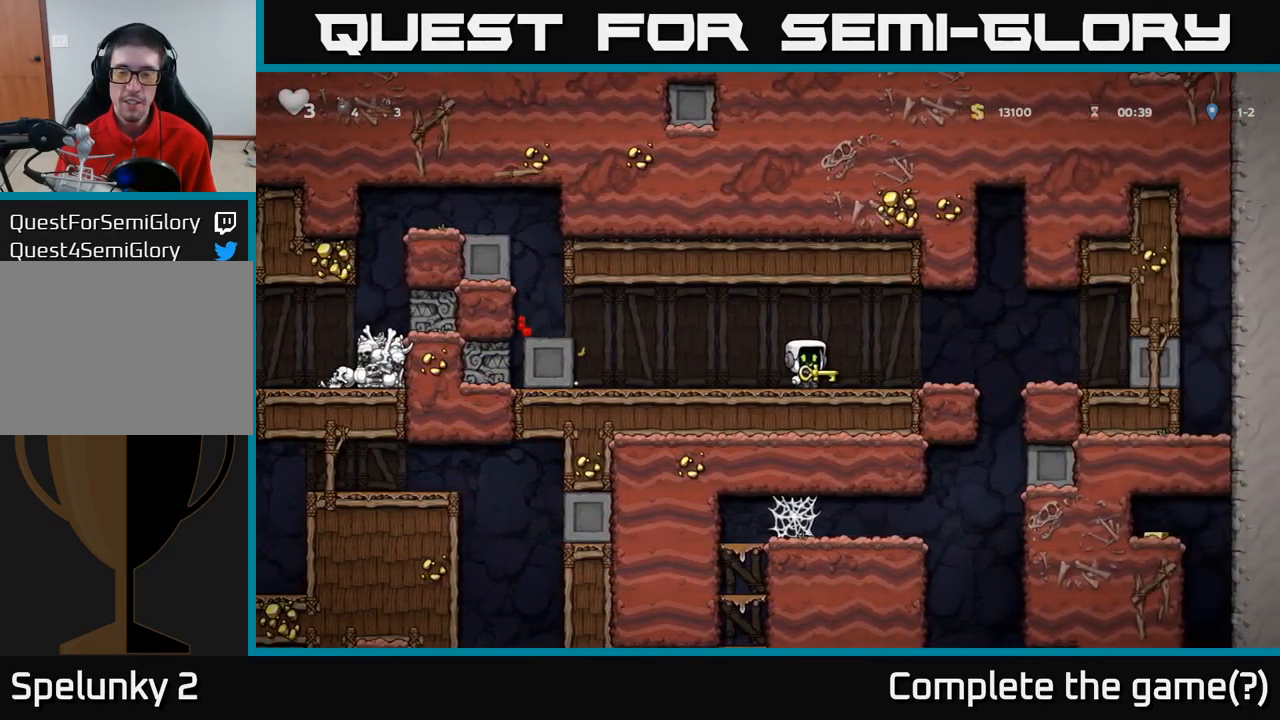
{"dt_ms": 501, "buttons": [], "left_stick": "down-left", "events": []}
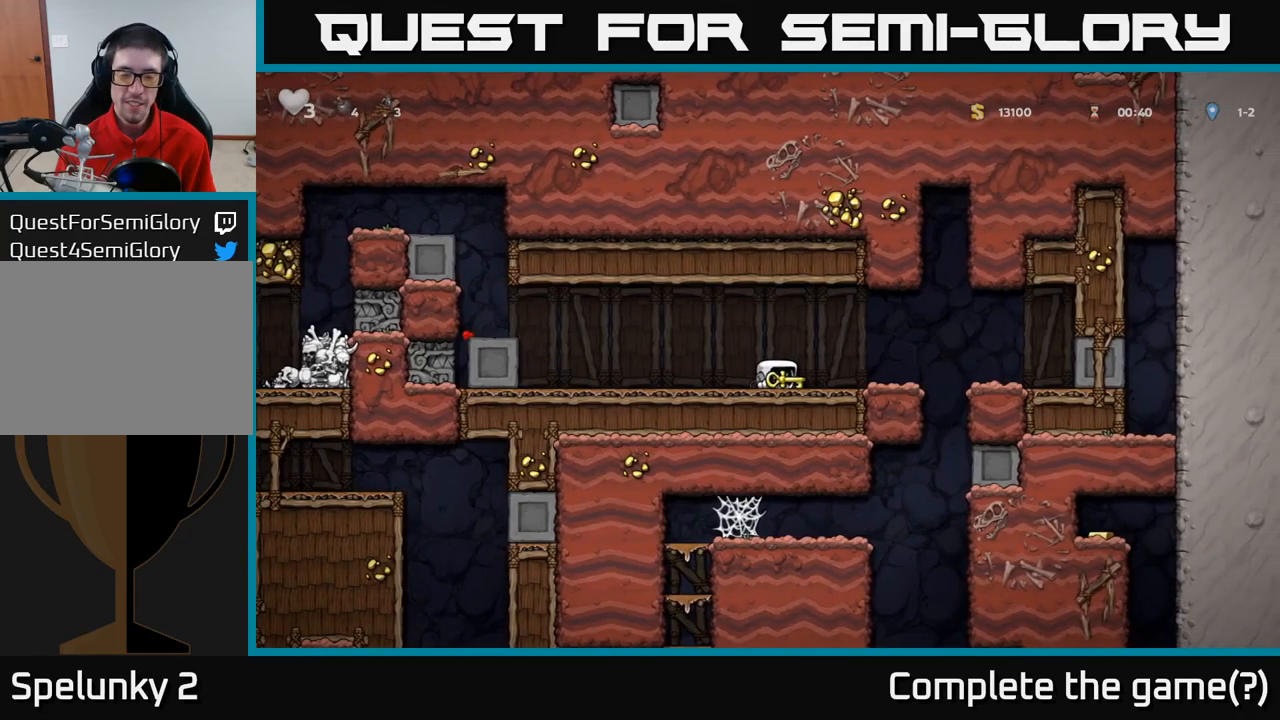
{"dt_ms": 500, "buttons": [], "left_stick": "down-left", "events": []}
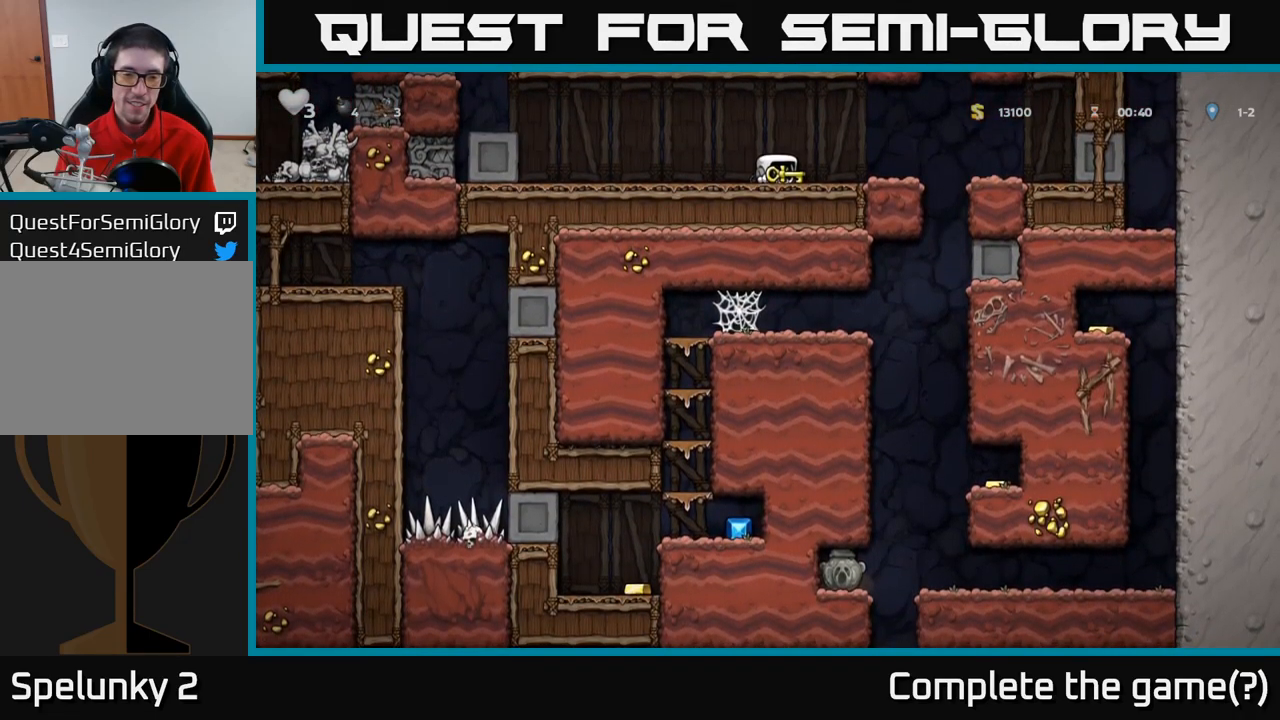
{"dt_ms": 1000, "buttons": [], "left_stick": "left"}
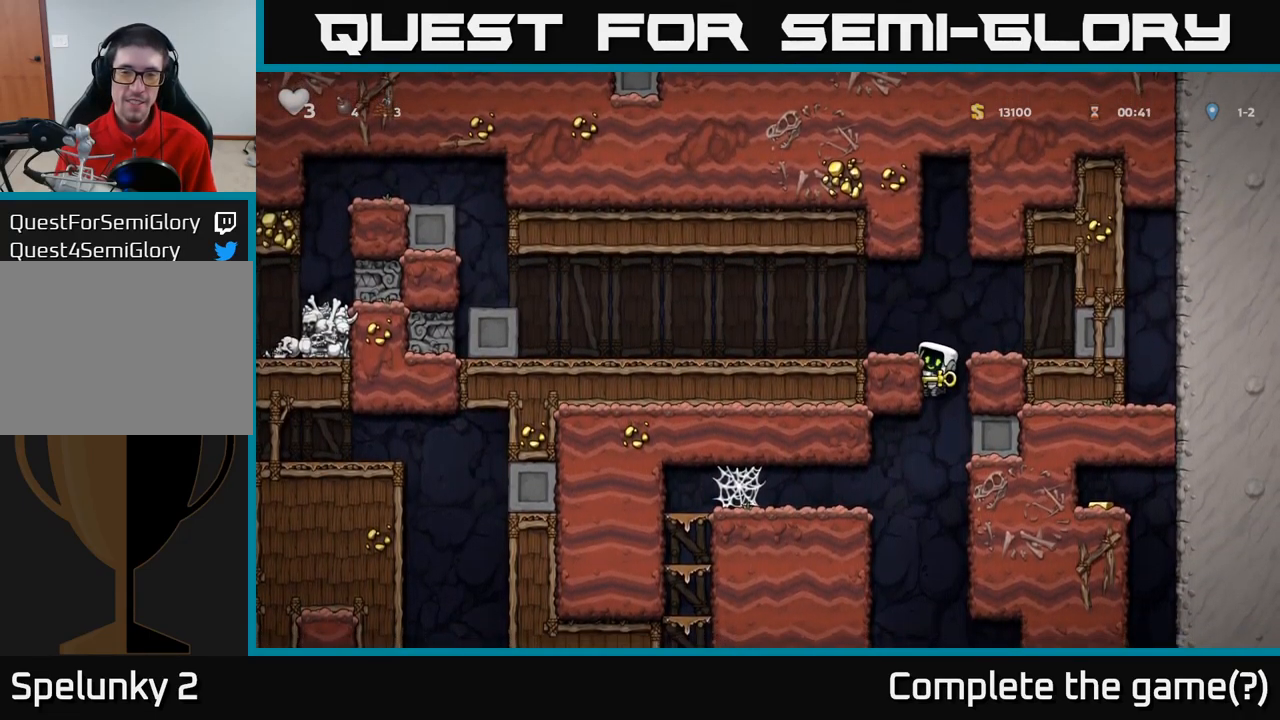
{"dt_ms": 500, "buttons": [], "left_stick": "left", "events": [[166, "A", "down"], [166, "left_stick", "down"], [250, "A", "up"], [283, "left_stick", "left"]]}
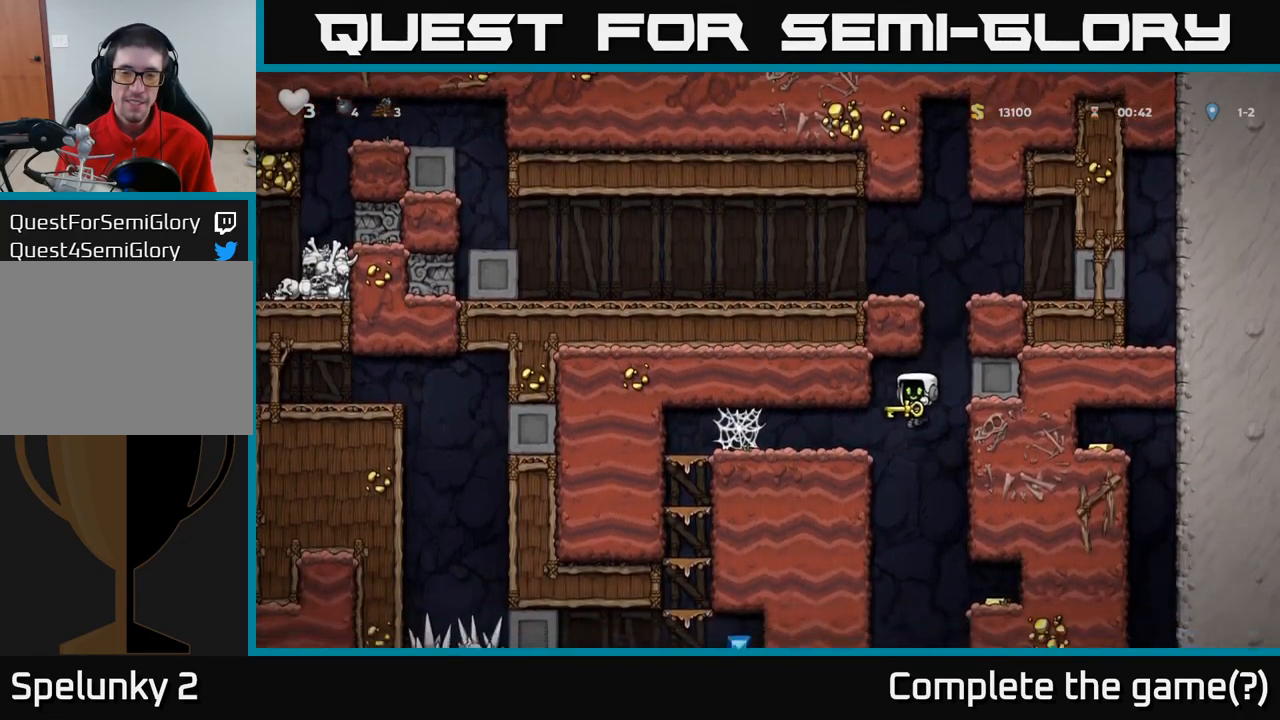
{"dt_ms": 500, "buttons": [], "left_stick": "left", "events": [[166, "A", "down"], [366, "A", "up"]]}
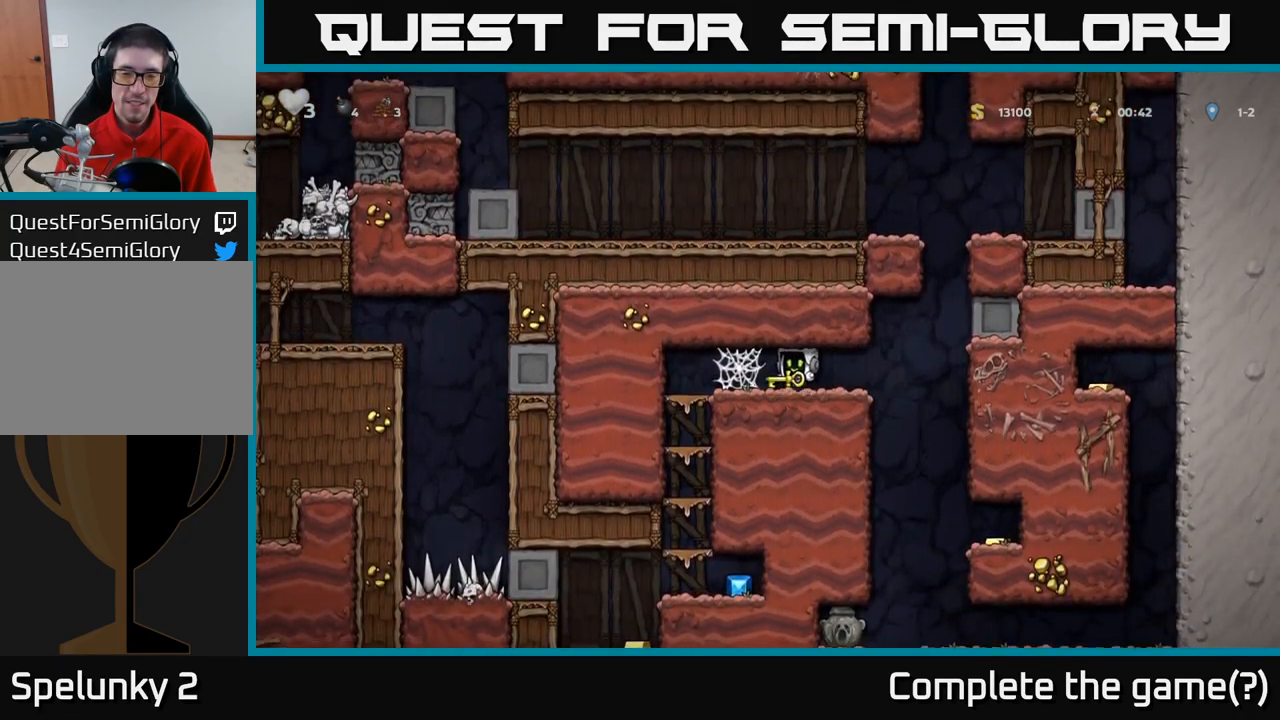
{"dt_ms": 500, "buttons": [], "left_stick": "left", "events": [[233, "A", "down"], [333, "A", "up"], [383, "A", "down"], [466, "A", "up"]]}
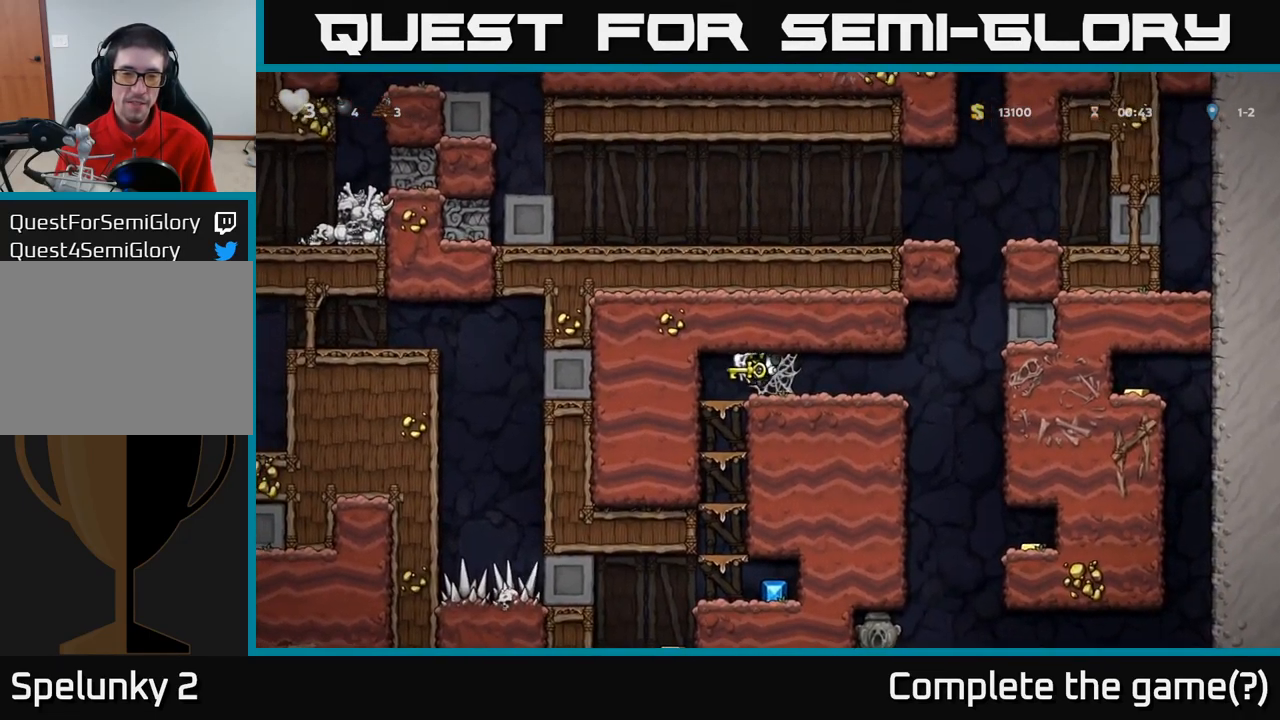
{"dt_ms": 500, "buttons": [], "left_stick": "down", "events": [[283, "left_stick", "down"], [366, "A", "down"], [483, "A", "up"]]}
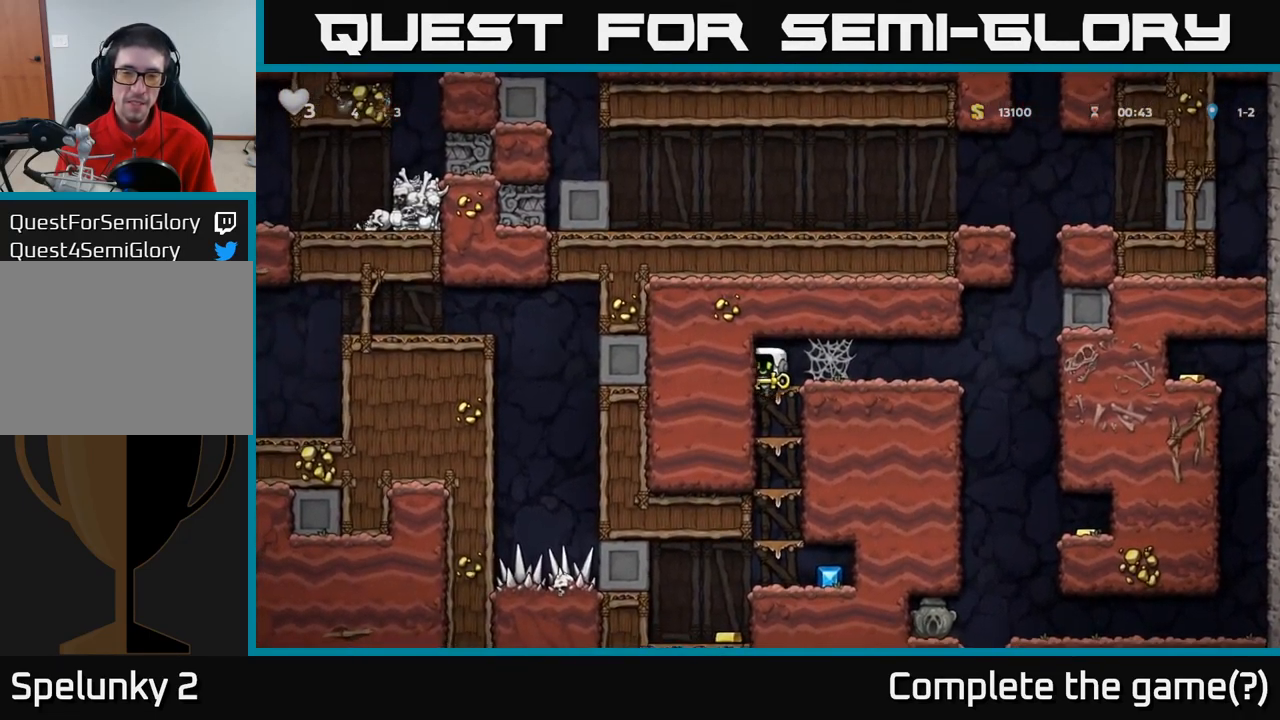
{"dt_ms": 500, "buttons": [], "left_stick": "down", "events": [[200, "A", "down"], [350, "A", "up"]]}
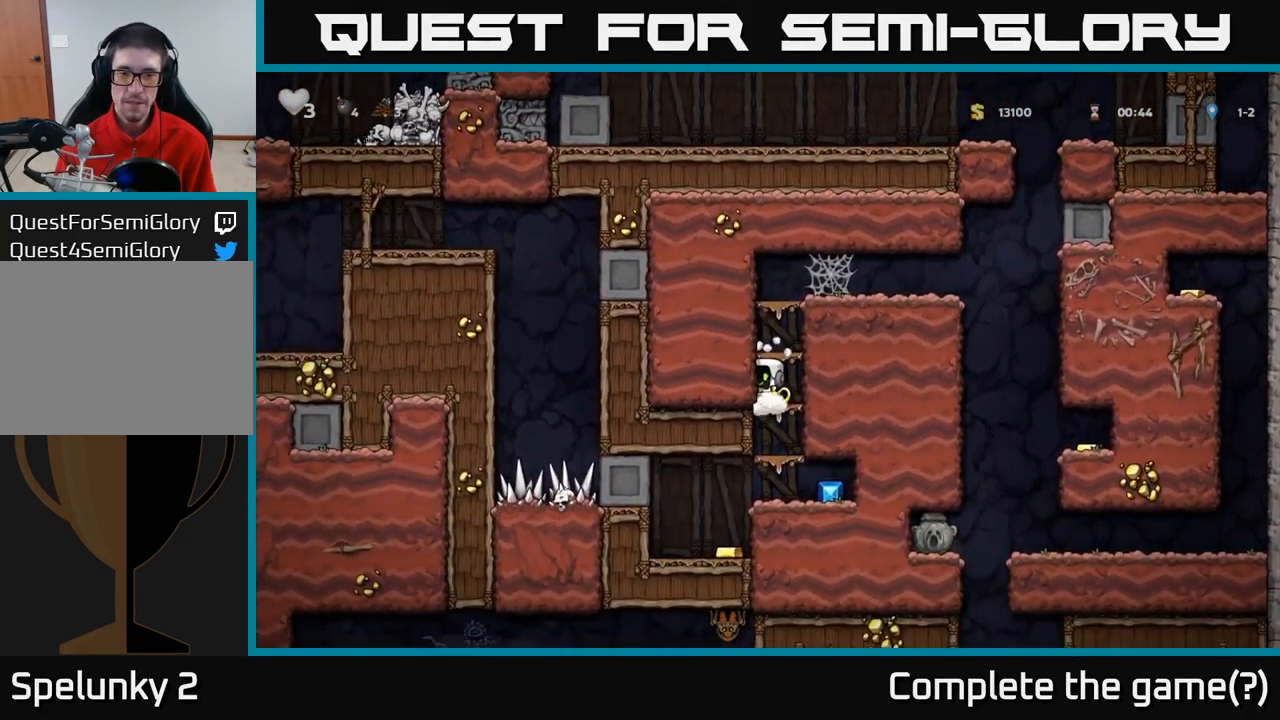
{"dt_ms": 500, "buttons": [], "left_stick": "down", "events": [[16, "A", "down"], [150, "A", "up"], [316, "A", "down"], [466, "A", "up"]]}
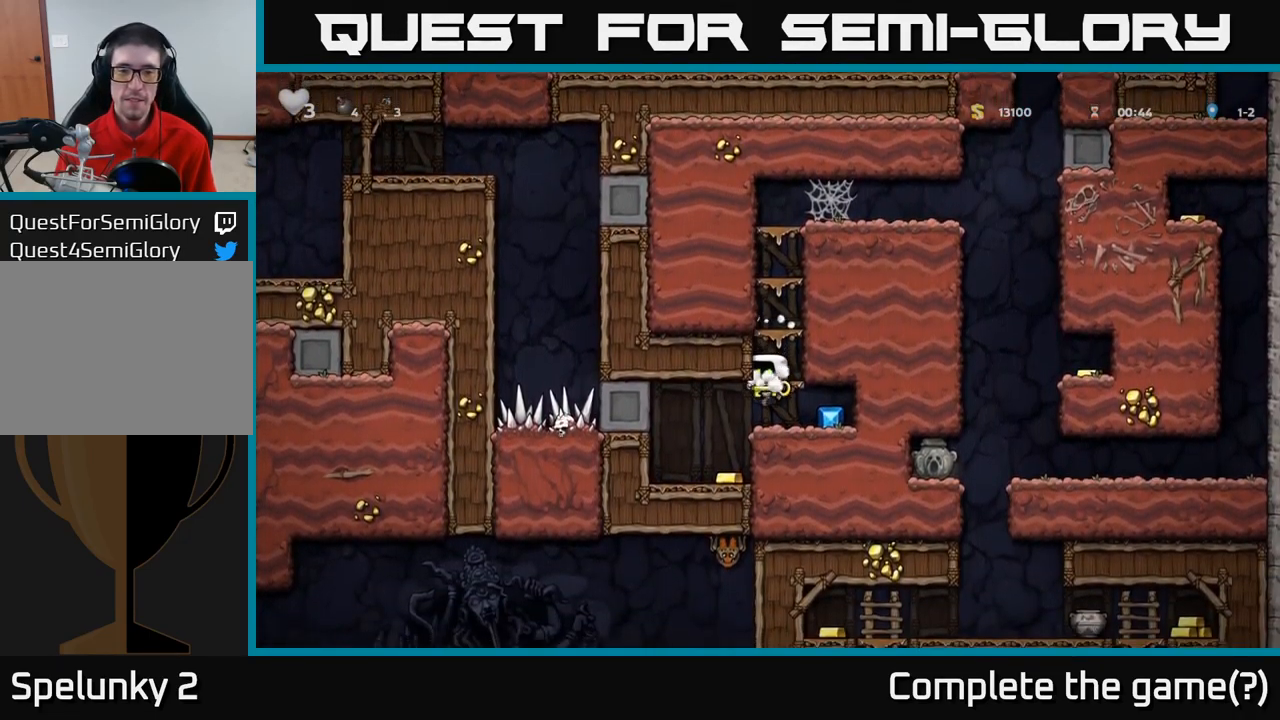
{"dt_ms": 500, "buttons": [], "left_stick": "left", "events": [[233, "left_stick", "right"], [317, "left_stick", "left"]]}
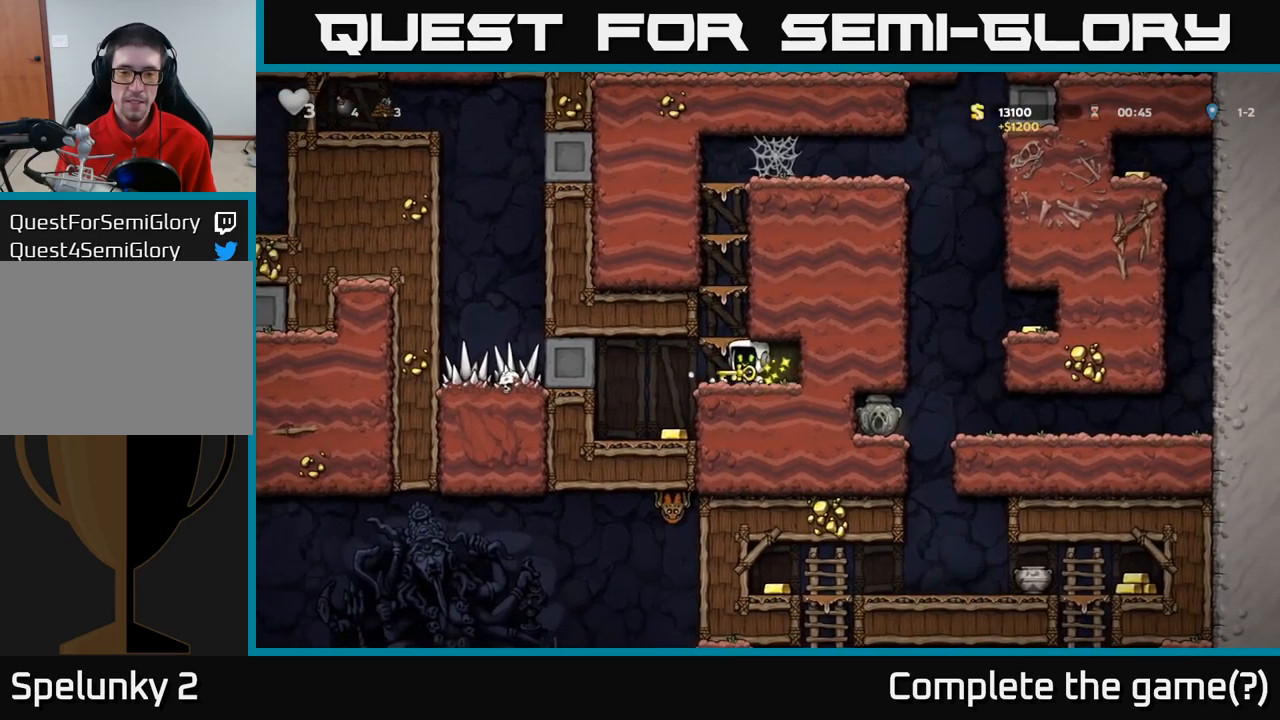
{"dt_ms": 500, "buttons": [], "left_stick": "center", "events": [[267, "left_stick", "right"], [433, "left_stick", "center"]]}
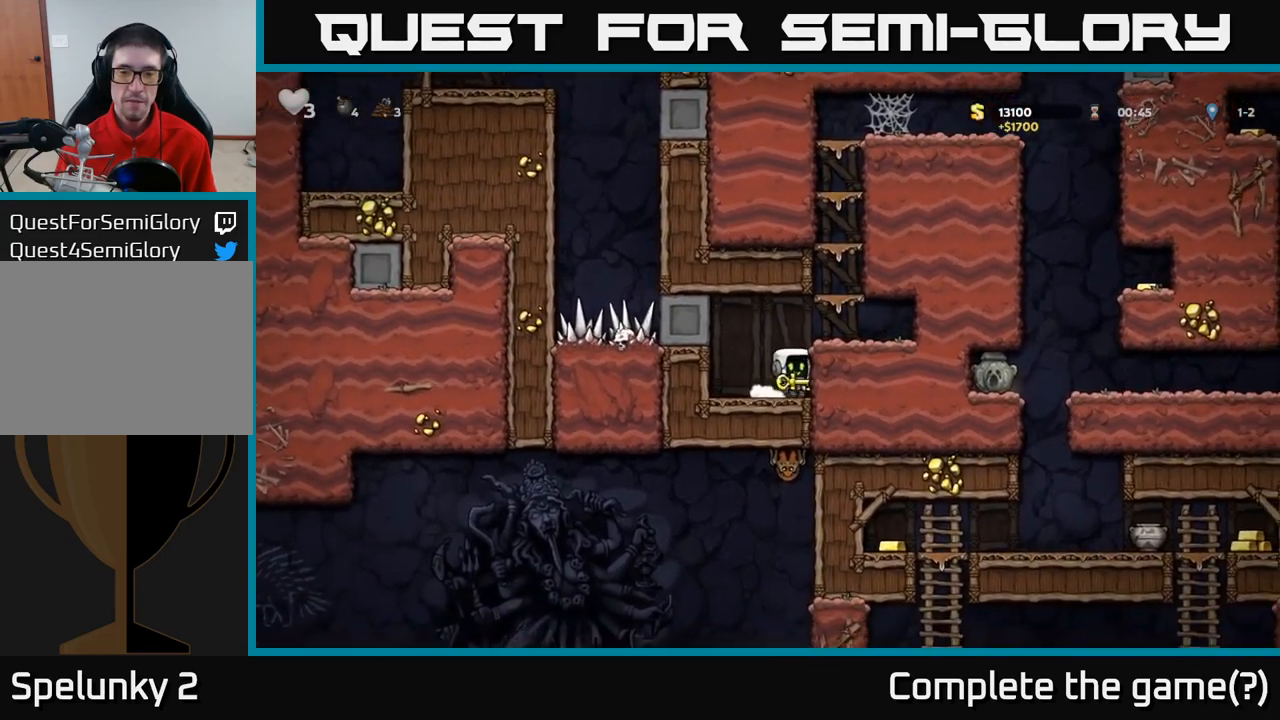
{"dt_ms": 500, "buttons": [], "left_stick": "down", "events": [[17, "left_stick", "down"]]}
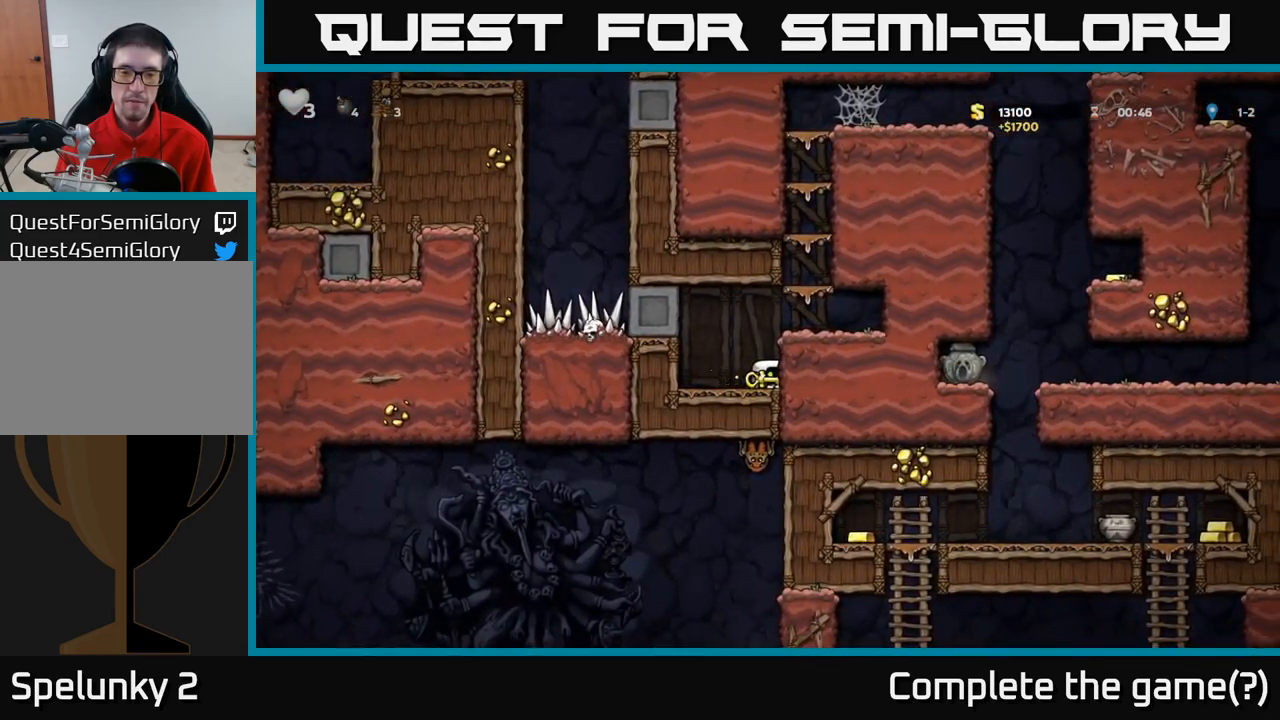
{"dt_ms": 500, "buttons": [], "left_stick": "down", "events": []}
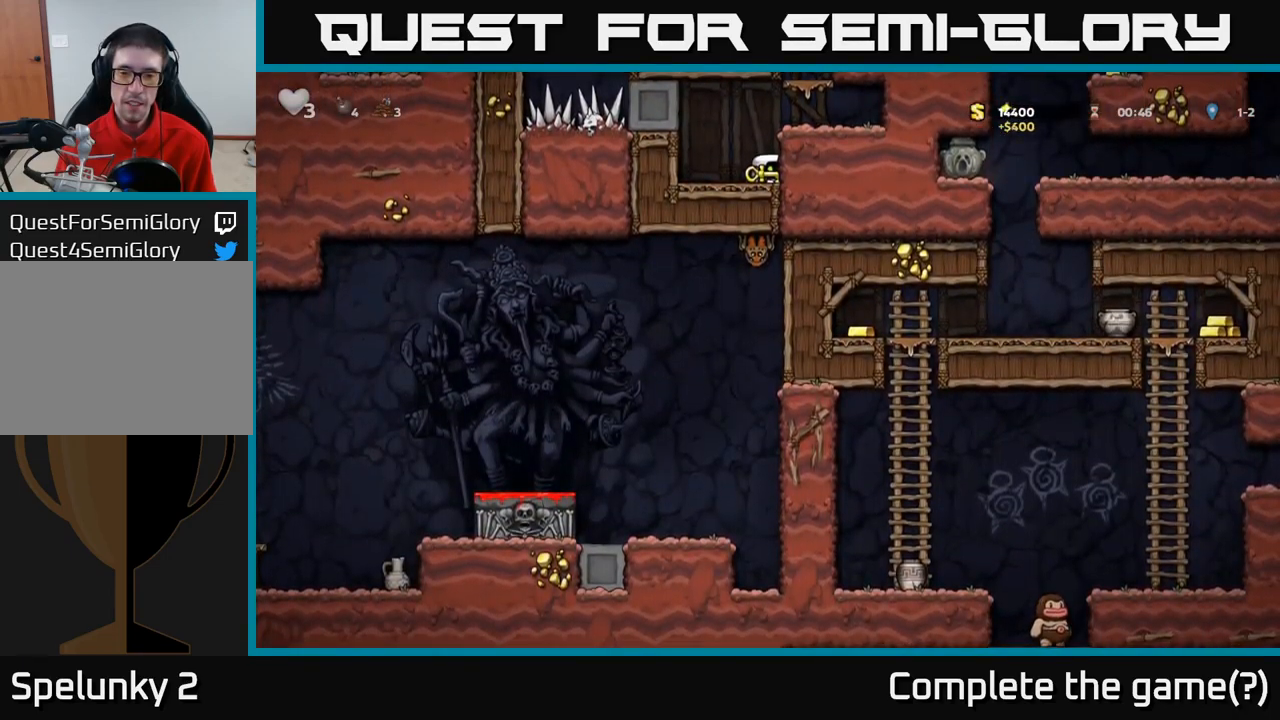
{"dt_ms": 500, "buttons": [], "left_stick": "down", "events": []}
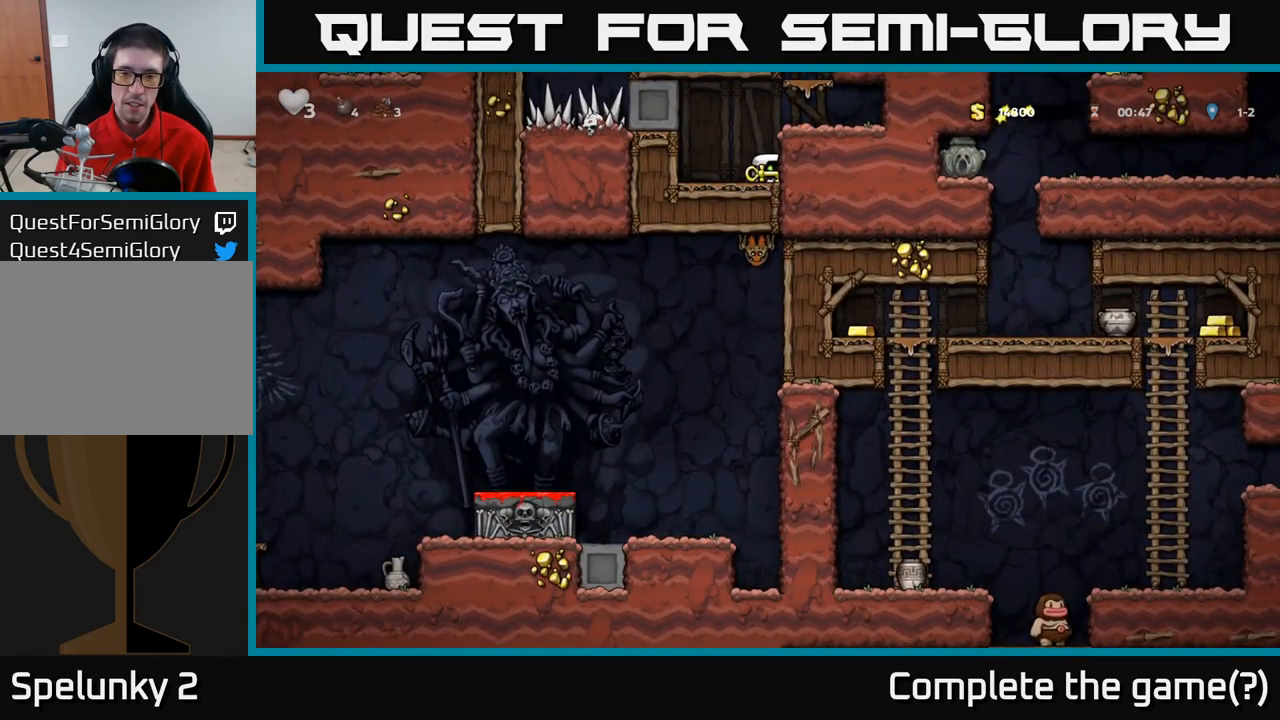
{"dt_ms": 500, "buttons": [], "left_stick": "down", "events": []}
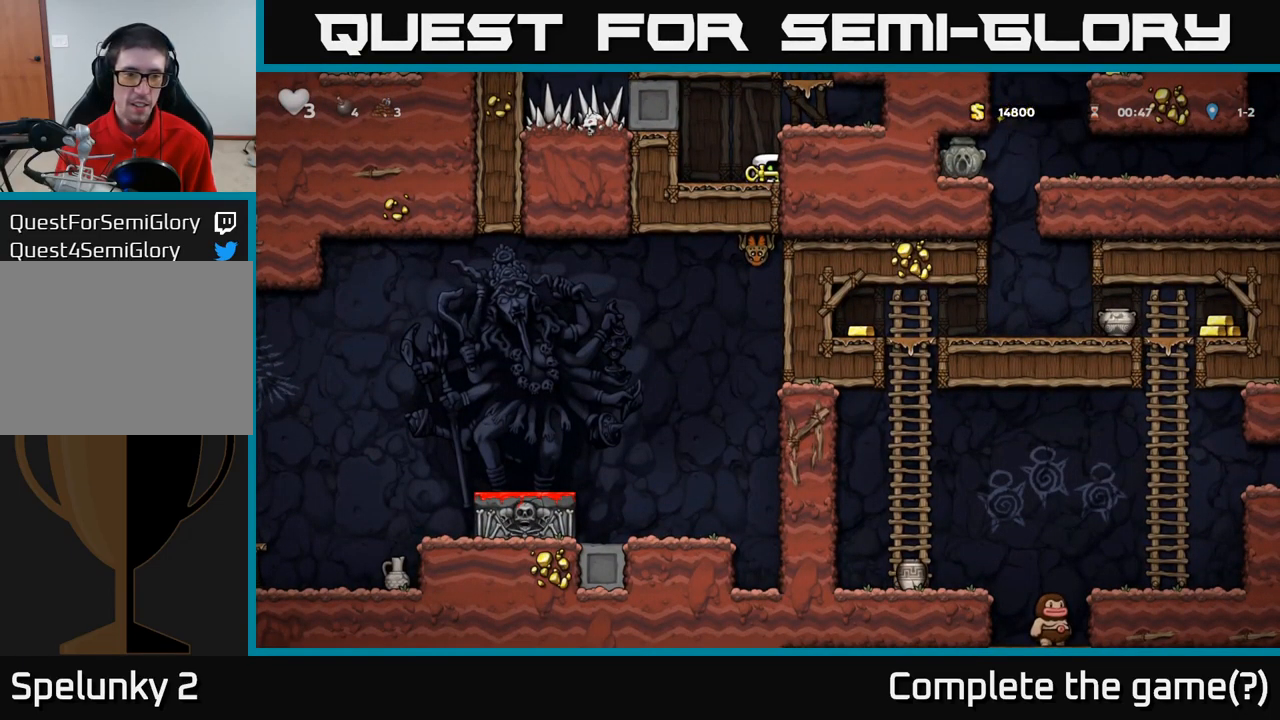
{"dt_ms": 500, "buttons": [], "left_stick": "down", "events": []}
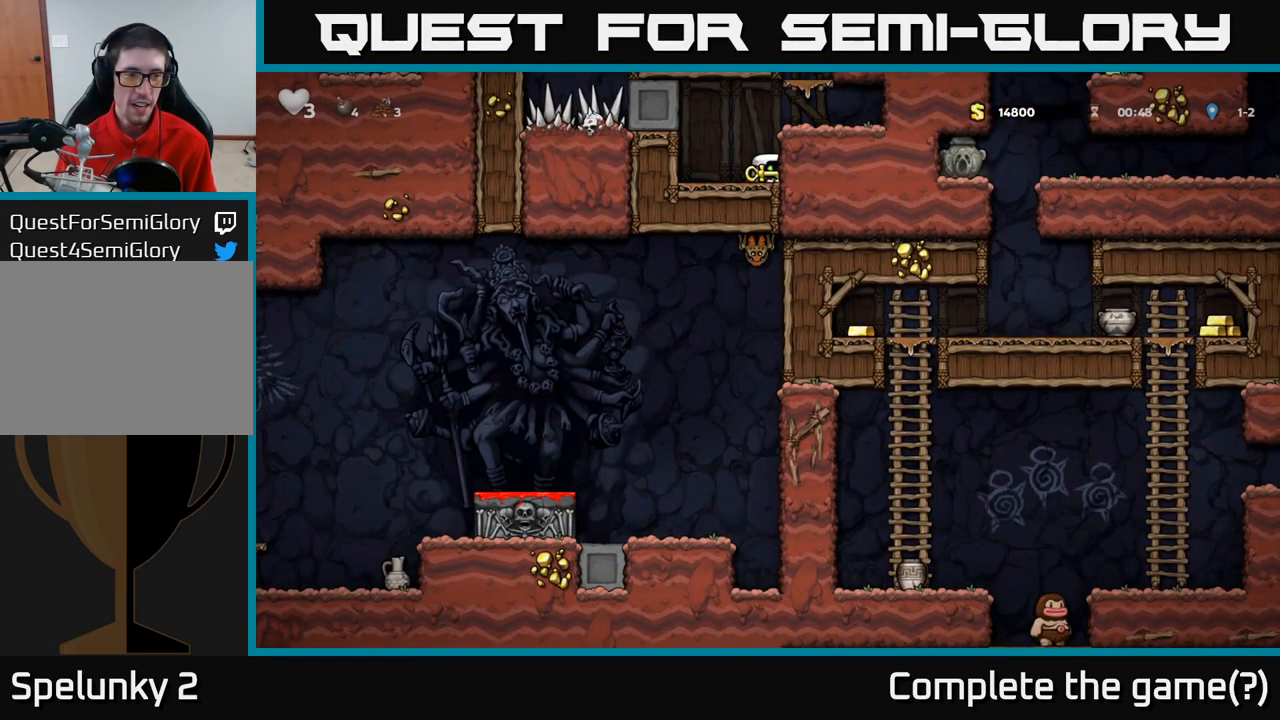
{"dt_ms": 500, "buttons": [], "left_stick": "down", "events": []}
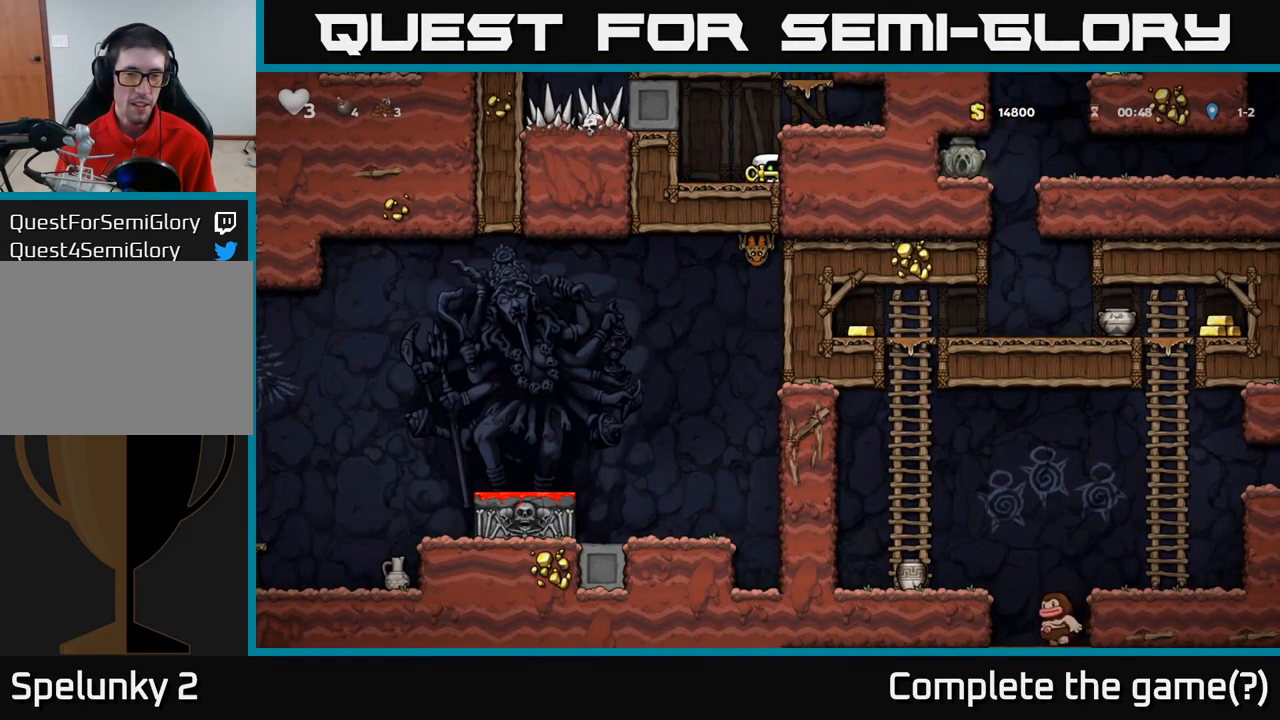
{"dt_ms": 500, "buttons": [], "left_stick": "right", "events": [[183, "A", "down"], [317, "left_stick", "right"], [367, "A", "up"]]}